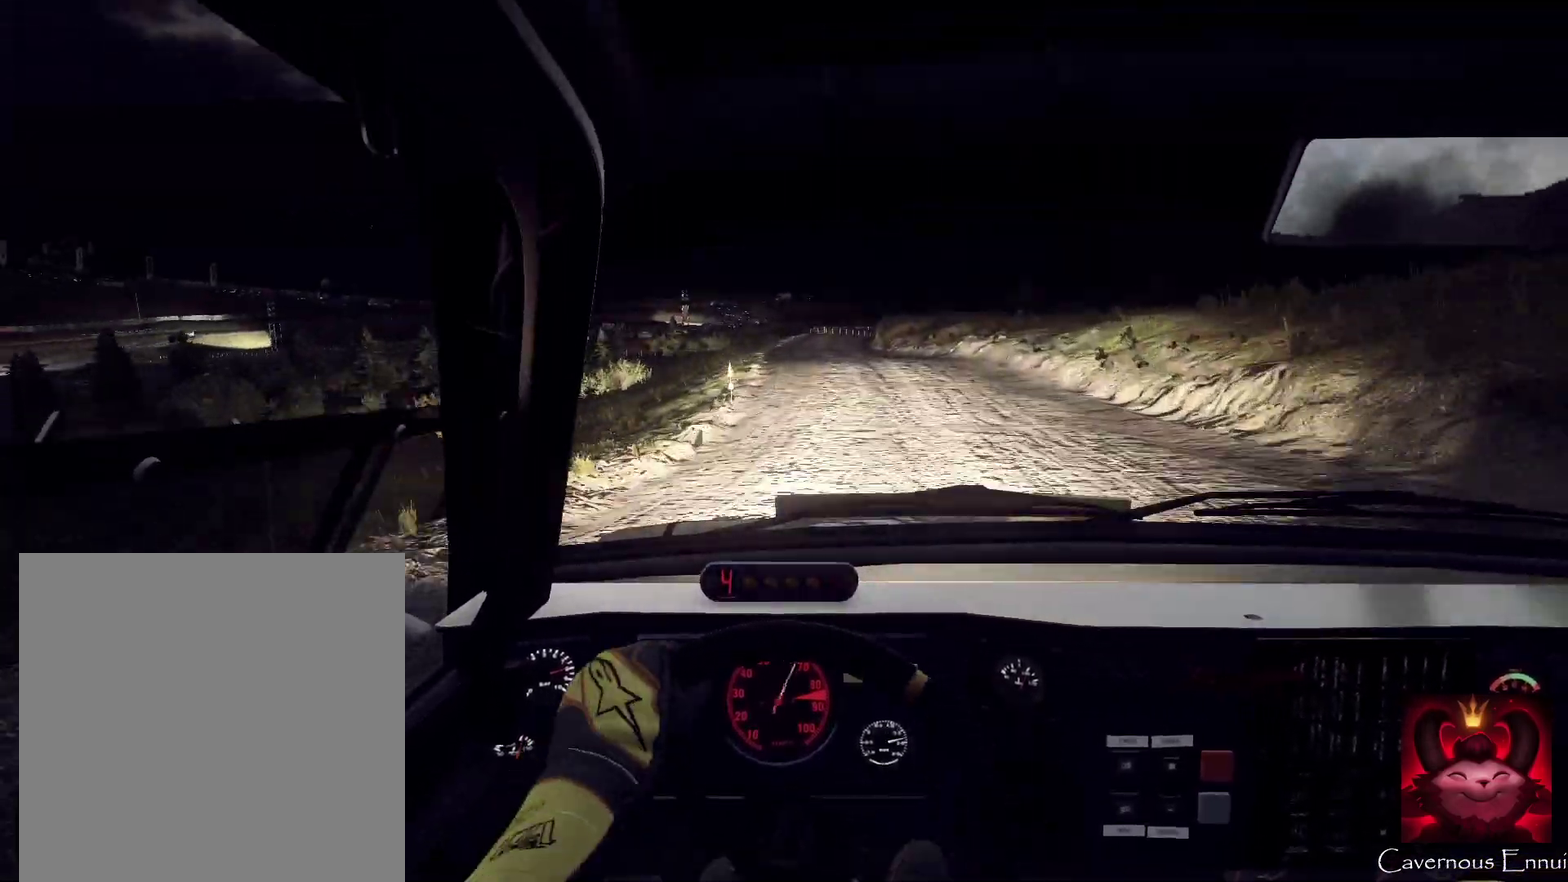
Gameplay with a controller (Xbox layout); each line is a JSON object with the inputs held at the frame after it (dt_ms = milliseconds from this image to that frame). "events" lists button and stick changes between this image and that frame as [ms after this image, input, new state], when the widget could be followed in between. This document gives stick clicks only as held states, not as events. Not read: L1 R1.
{"dt_ms": 400, "buttons": [], "left_stick": "right", "right_stick": "up", "events": [[100, "L2", "down"], [300, "left_stick", "right"], [367, "L2", "up"]]}
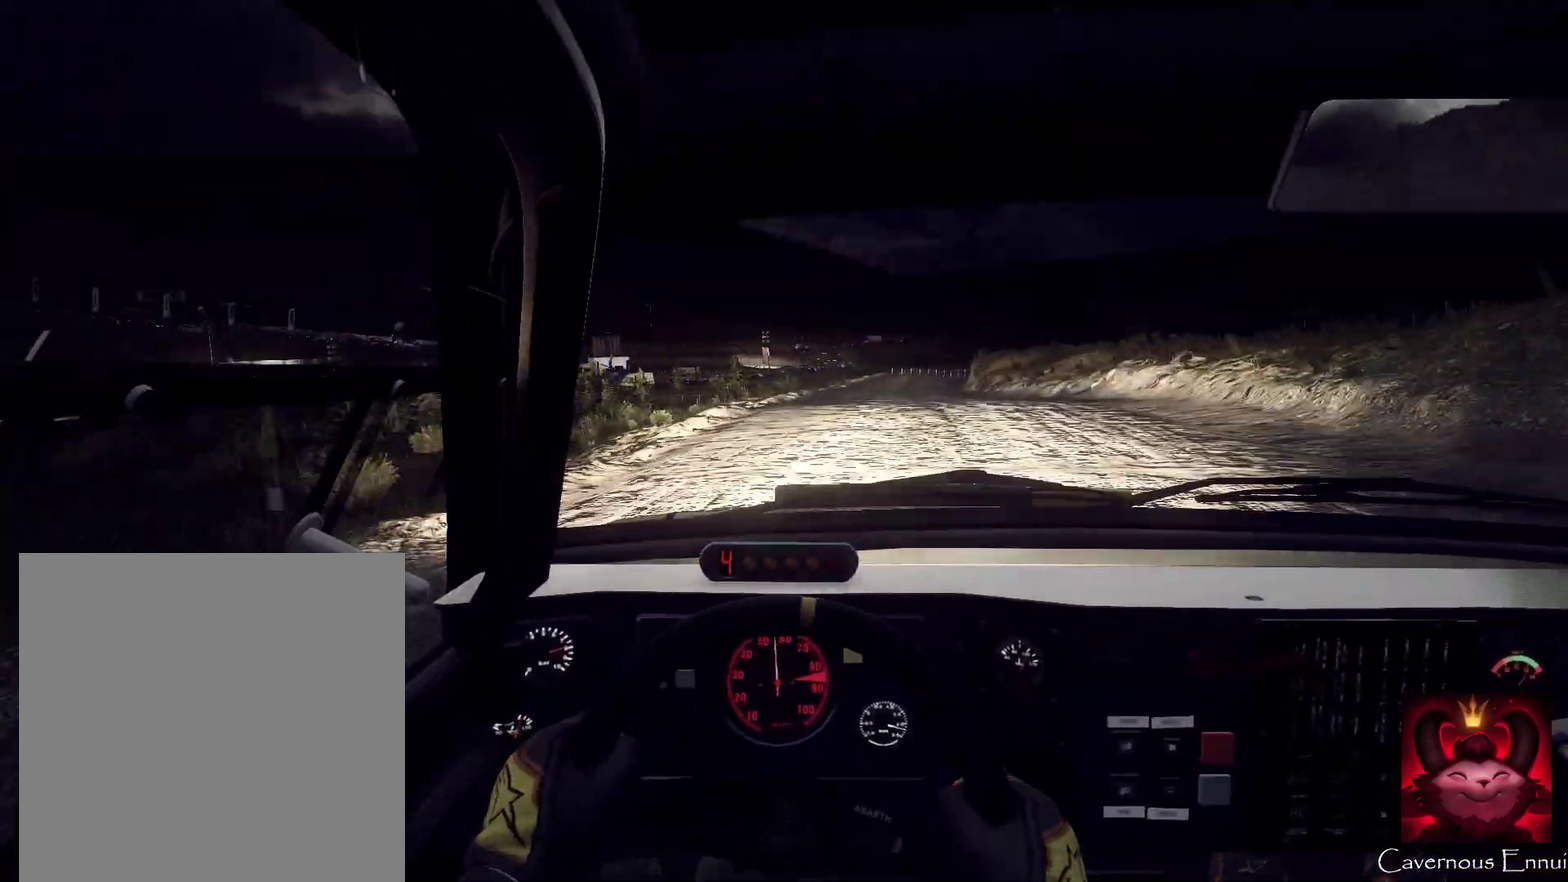
{"dt_ms": 600, "buttons": [], "left_stick": "center", "right_stick": "up", "events": [[33, "left_stick", "center"], [233, "left_stick", "right"], [433, "L2", "down"], [533, "L2", "up"], [600, "left_stick", "center"]]}
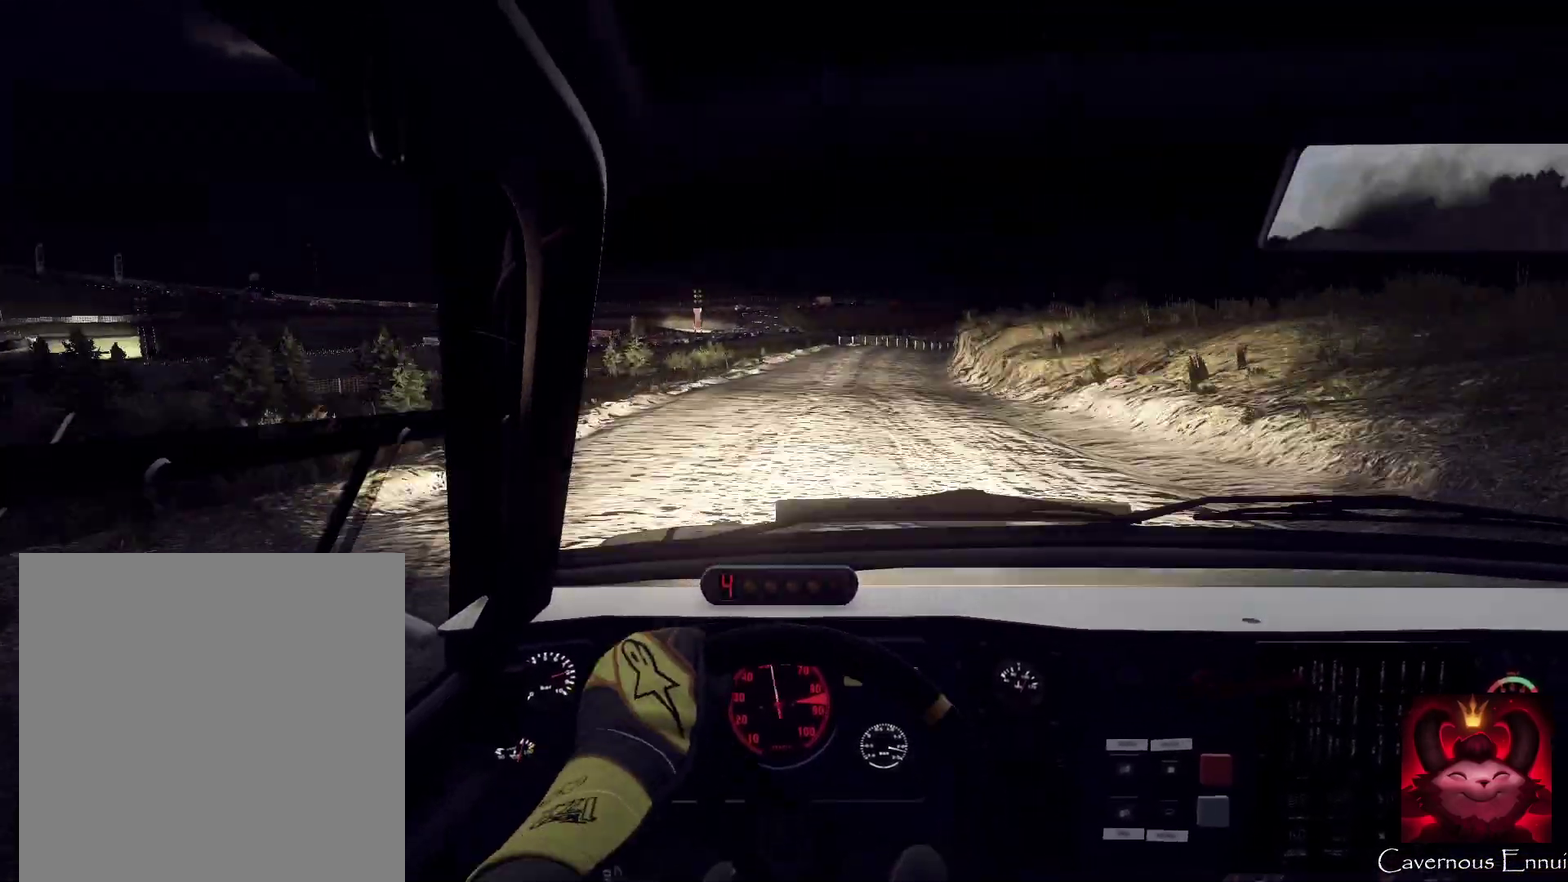
{"dt_ms": 300, "buttons": [], "left_stick": "center", "right_stick": "up", "events": [[67, "L2", "down"], [133, "left_stick", "right"], [267, "left_stick", "center"], [300, "L2", "up"]]}
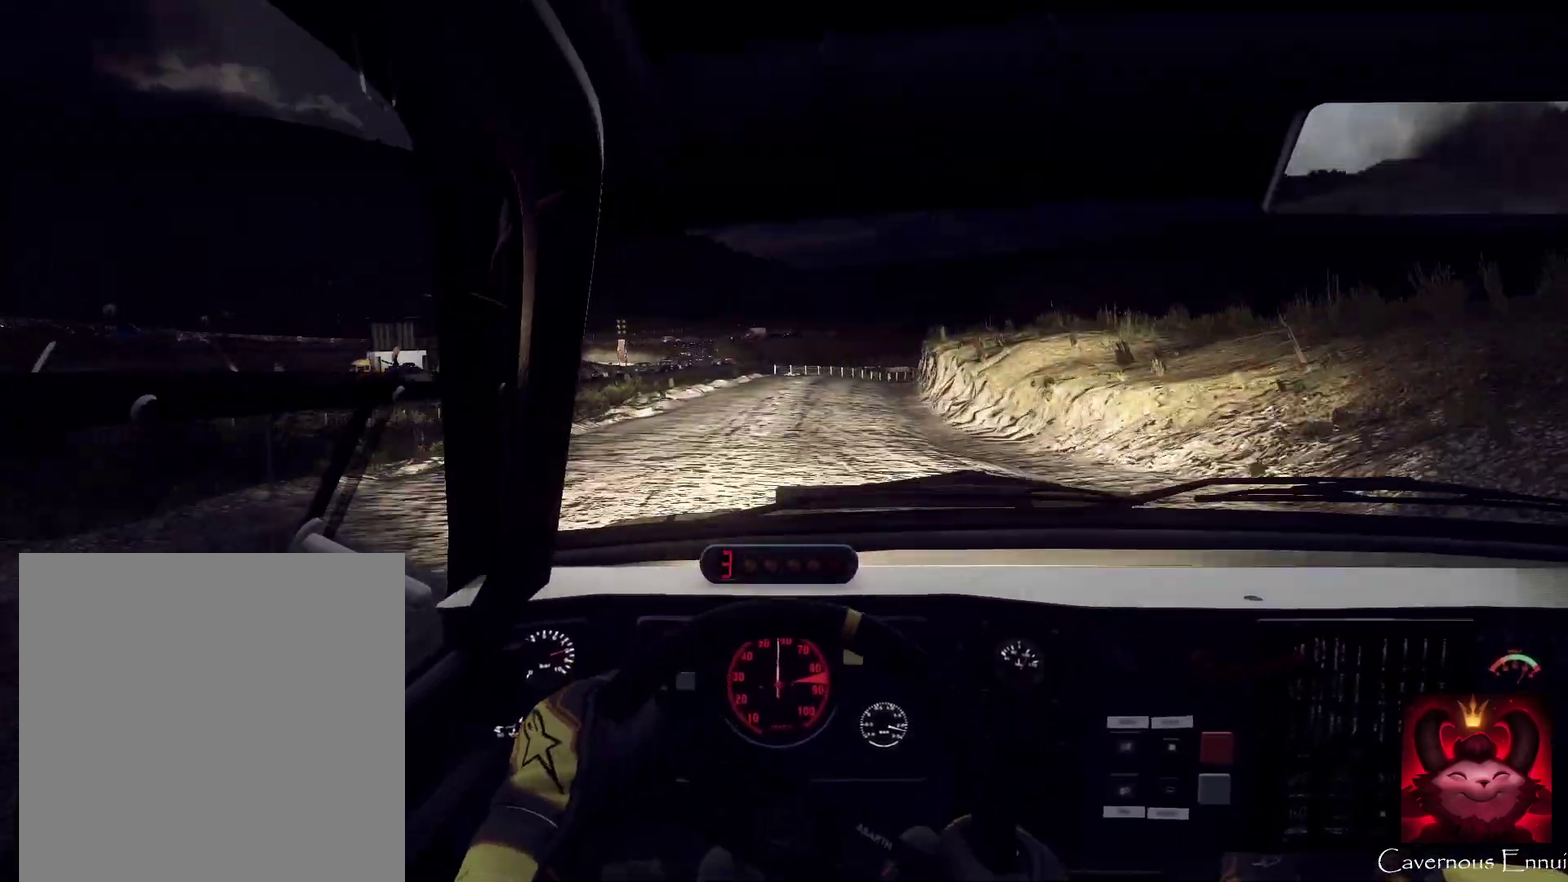
{"dt_ms": 700, "buttons": ["L2"], "left_stick": "right", "right_stick": "up", "events": [[67, "right_stick", "center"], [100, "L2", "down"], [100, "left_stick", "right"], [267, "L2", "up"], [267, "right_stick", "up"], [367, "L2", "down"], [367, "right_stick", "center"], [400, "left_stick", "center"], [500, "L2", "up"], [667, "L2", "down"], [667, "left_stick", "right"], [700, "right_stick", "up"]]}
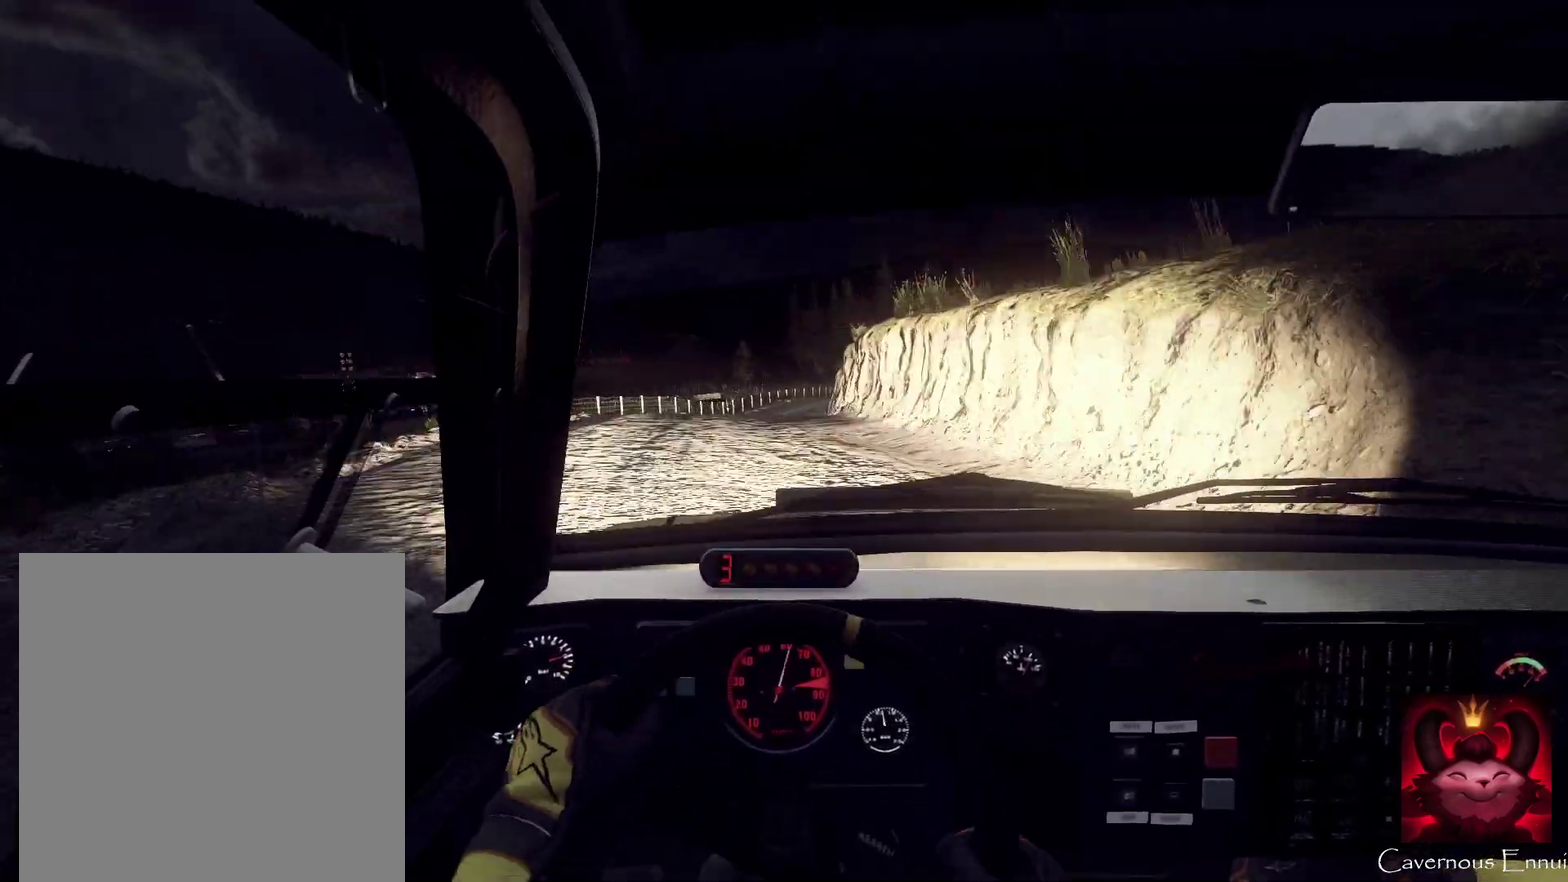
{"dt_ms": 500, "buttons": [], "left_stick": "center", "right_stick": "up", "events": [[33, "L2", "up"], [67, "left_stick", "center"], [100, "right_stick", "center"], [233, "left_stick", "right"], [333, "right_stick", "up"], [400, "left_stick", "center"]]}
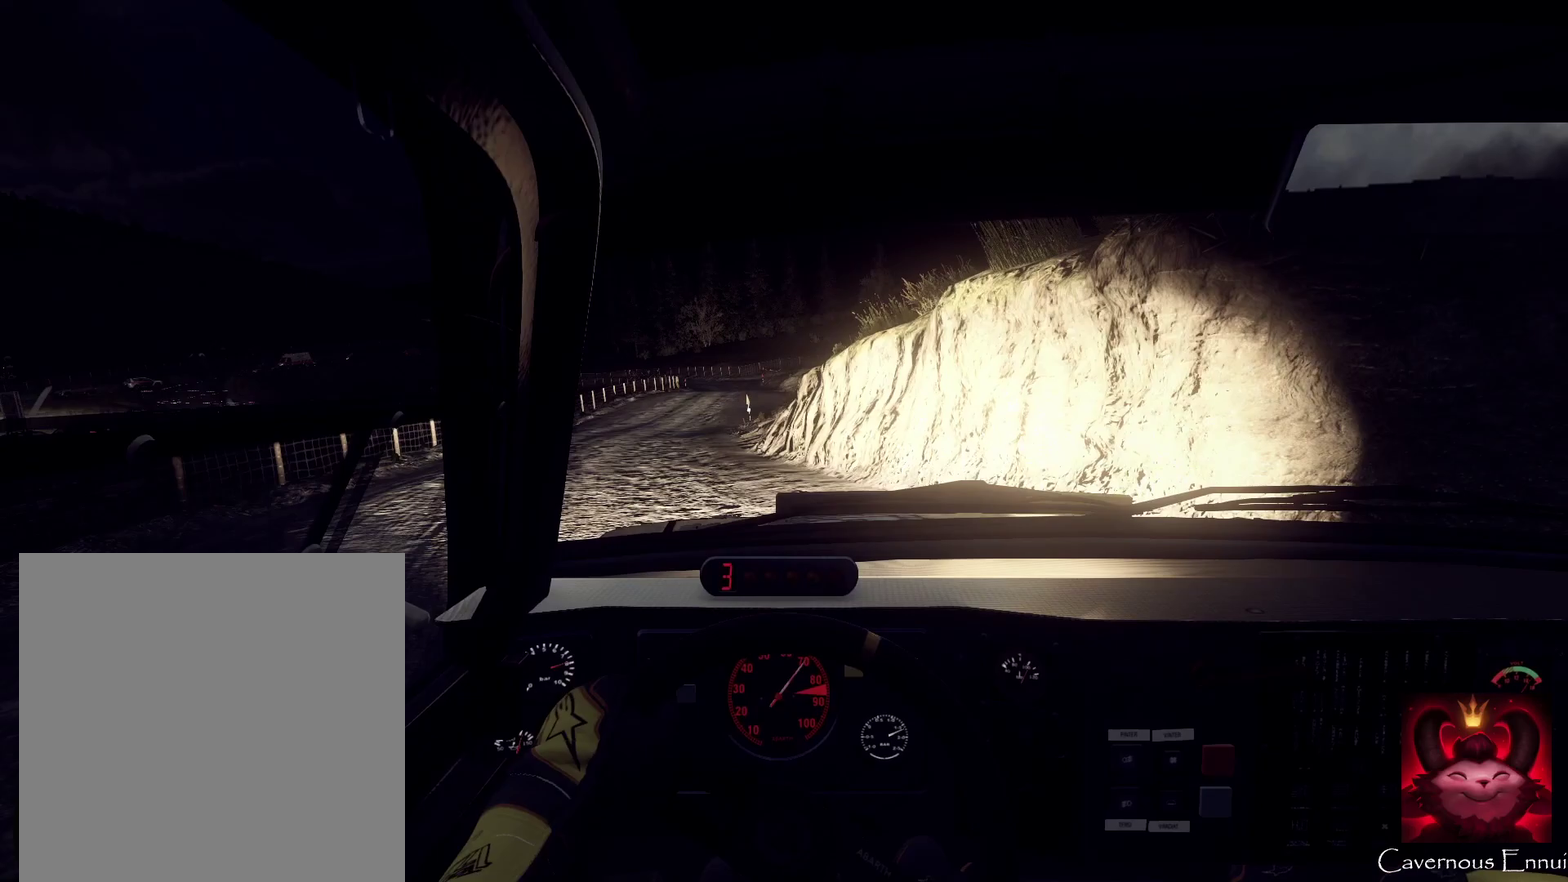
{"dt_ms": 600, "buttons": ["L2"], "left_stick": "left", "right_stick": "up", "events": [[67, "left_stick", "left"], [200, "left_stick", "center"], [300, "left_stick", "left"], [333, "L2", "down"]]}